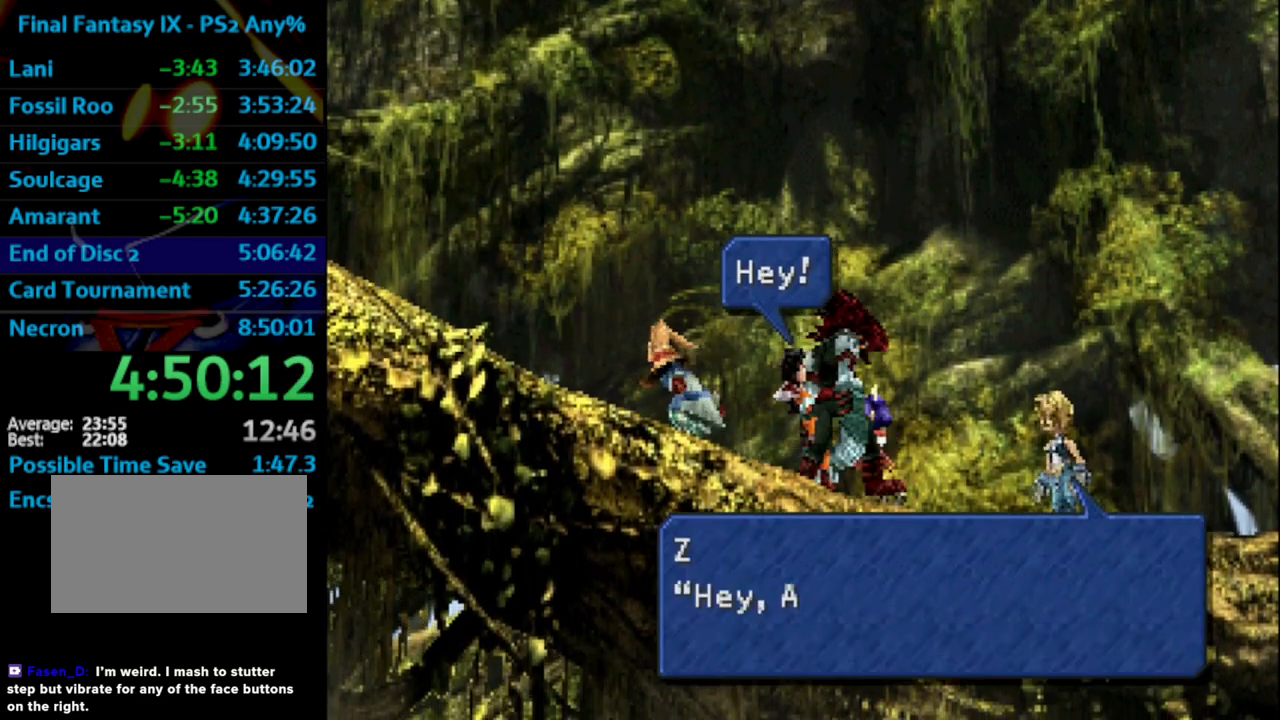
Gameplay with a controller (PlayStation layout); each line is a JSON object with the inputs held at the frame after it. "events" lists button and stick changes between this image and that frame as [ms after this image, input, new state], when the widget could be followed in between. Not read: HOME L3 R3.
{"buttons": ["SQUARE"], "left_stick": "center", "right_stick": "center", "events": [[33, "SQUARE", "up"], [67, "CROSS", "down"], [100, "CROSS", "up"], [100, "SQUARE", "down"], [167, "SQUARE", "up"], [233, "SQUARE", "down"], [267, "CROSS", "down"], [283, "SQUARE", "up"], [300, "CROSS", "up"], [367, "SQUARE", "down"], [417, "SQUARE", "up"], [500, "SQUARE", "down"]]}
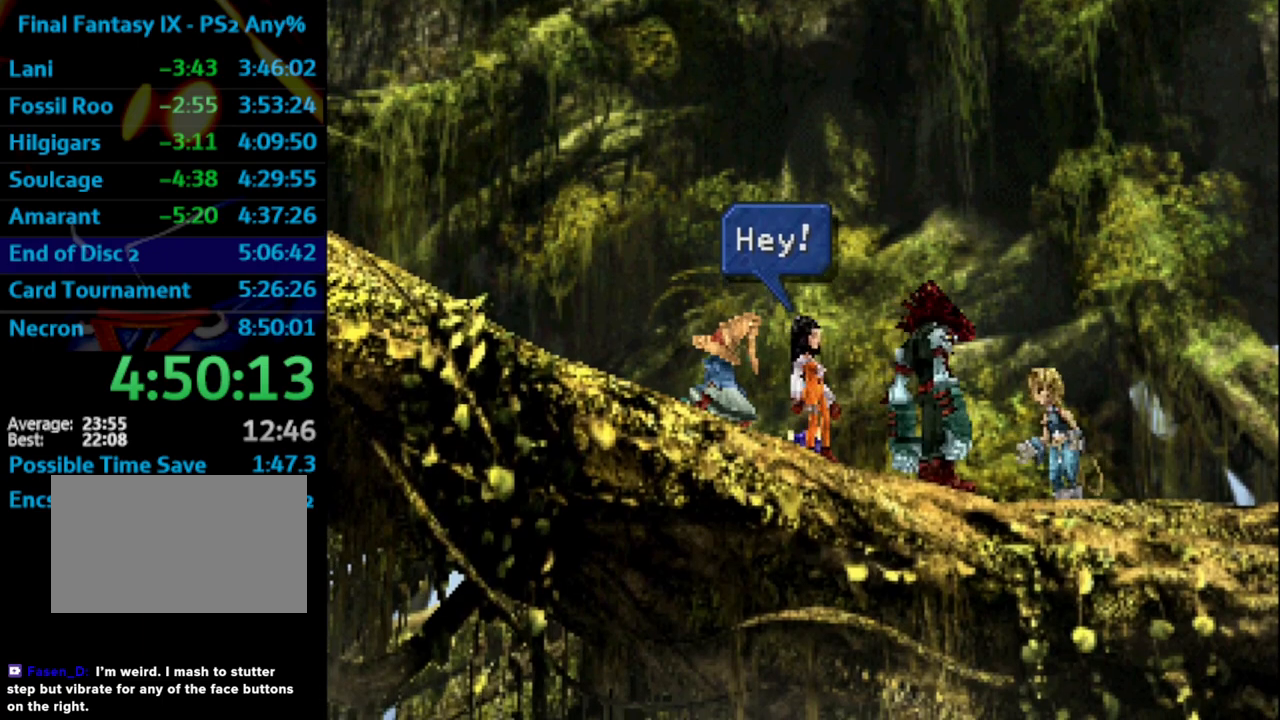
{"buttons": [], "left_stick": "center", "right_stick": "center", "events": [[50, "SQUARE", "up"], [117, "SQUARE", "down"], [183, "SQUARE", "up"], [200, "CROSS", "down"], [250, "CROSS", "up"], [250, "SQUARE", "down"], [300, "SQUARE", "up"], [333, "CROSS", "down"], [367, "CROSS", "up"], [367, "SQUARE", "down"], [417, "SQUARE", "up"]]}
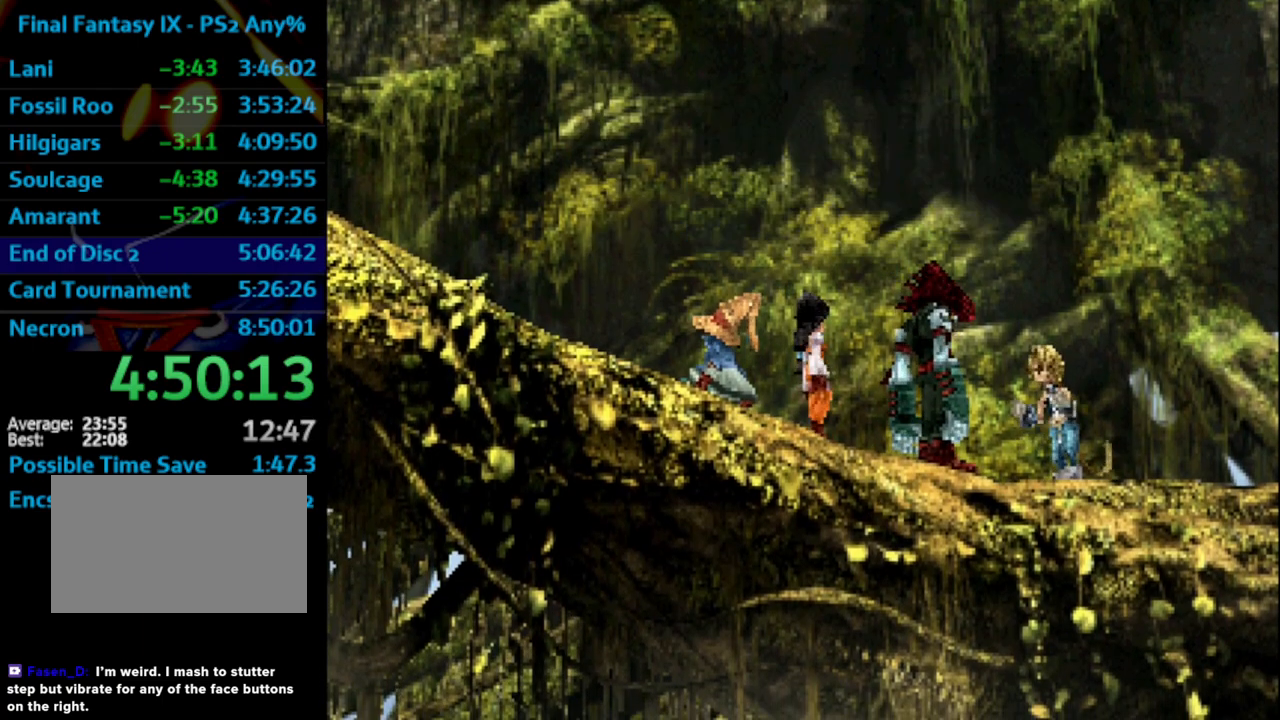
{"buttons": [], "left_stick": "center", "right_stick": "center", "events": [[33, "CROSS", "down"], [33, "SQUARE", "down"], [50, "SQUARE", "up"], [67, "CROSS", "up"], [150, "SQUARE", "down"], [167, "CROSS", "down"], [200, "SQUARE", "up"], [217, "CROSS", "up"], [283, "CROSS", "down"], [283, "SQUARE", "down"], [300, "CROSS", "up"], [300, "SQUARE", "up"], [417, "CROSS", "down"], [417, "SQUARE", "down"], [433, "CROSS", "up"], [450, "SQUARE", "up"]]}
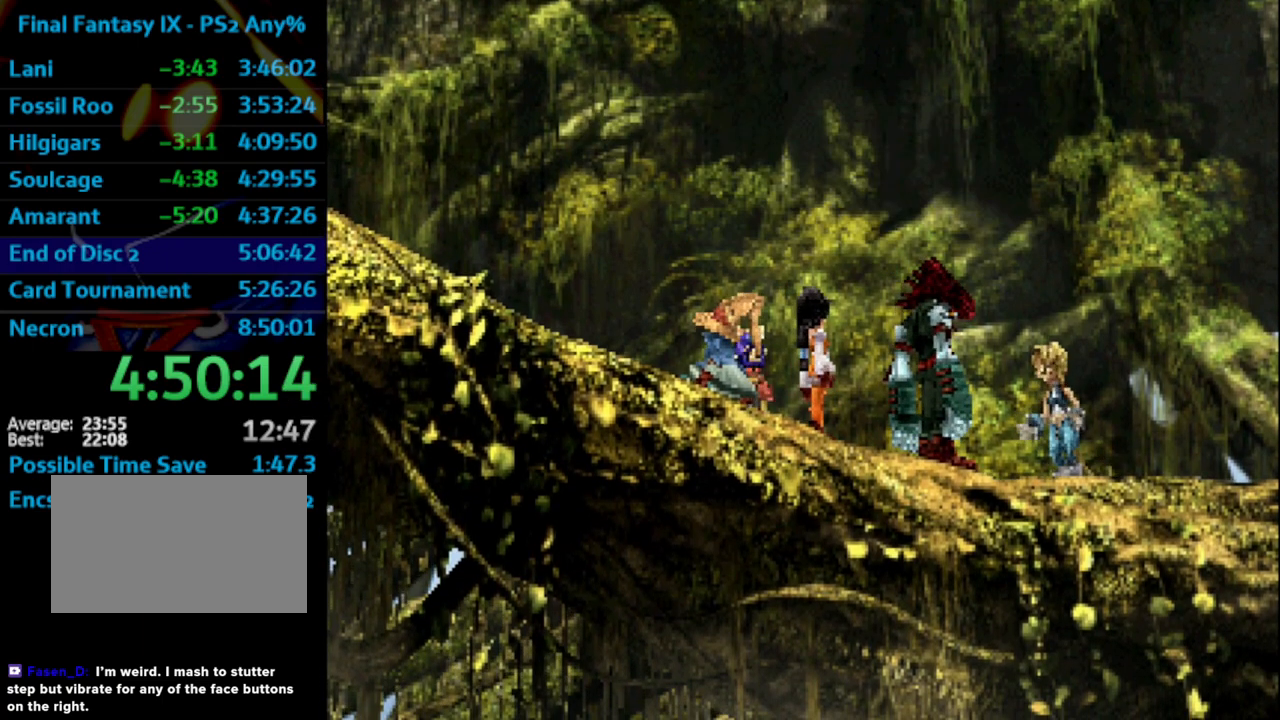
{"buttons": ["CROSS"], "left_stick": "center", "right_stick": "center", "events": [[33, "SQUARE", "down"], [83, "CROSS", "down"], [83, "SQUARE", "up"], [133, "SQUARE", "down"], [200, "CROSS", "up"], [200, "SQUARE", "up"], [250, "CROSS", "down"], [283, "SQUARE", "down"], [300, "SQUARE", "up"], [317, "CROSS", "up"], [417, "SQUARE", "down"], [450, "CROSS", "down"], [450, "SQUARE", "up"]]}
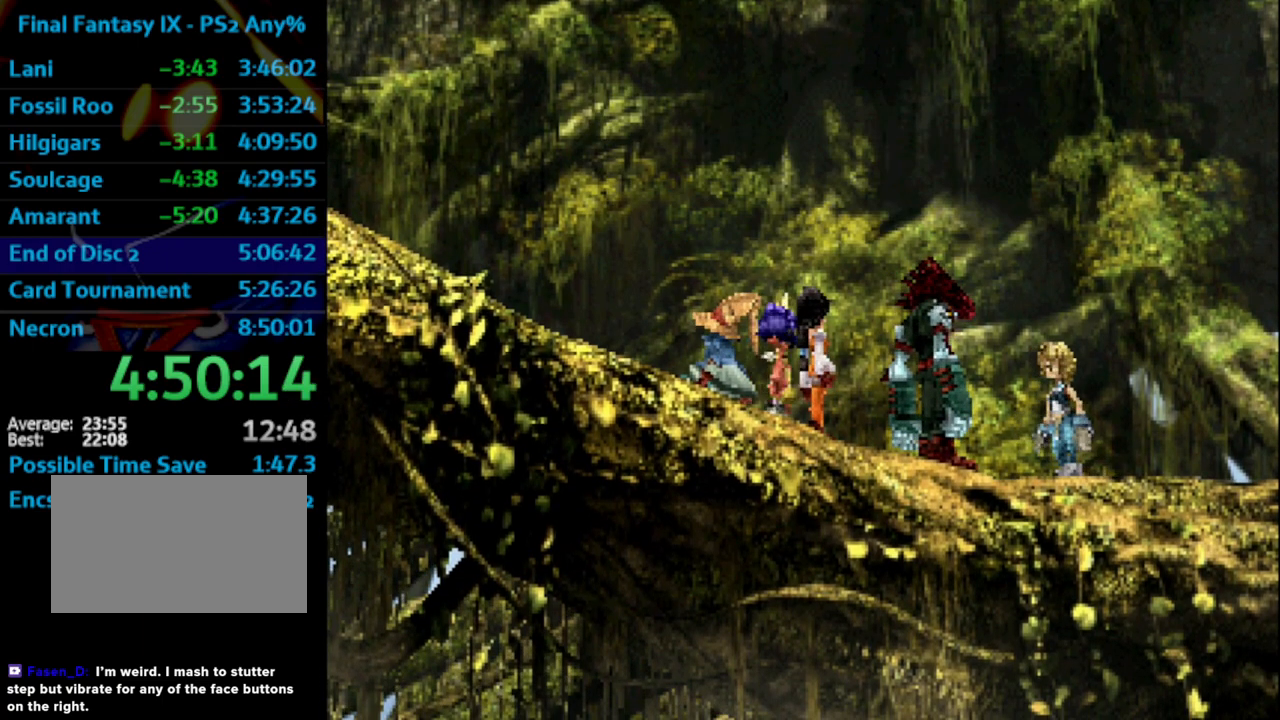
{"buttons": ["CROSS"], "left_stick": "center", "right_stick": "center", "events": [[50, "SQUARE", "down"], [100, "CROSS", "up"], [100, "SQUARE", "up"], [167, "CROSS", "down"], [167, "SQUARE", "down"], [217, "SQUARE", "up"], [233, "CROSS", "up"], [300, "SQUARE", "down"], [333, "SQUARE", "up"], [400, "CROSS", "down"], [433, "CROSS", "up"], [433, "SQUARE", "down"], [467, "SQUARE", "up"], [500, "CROSS", "down"]]}
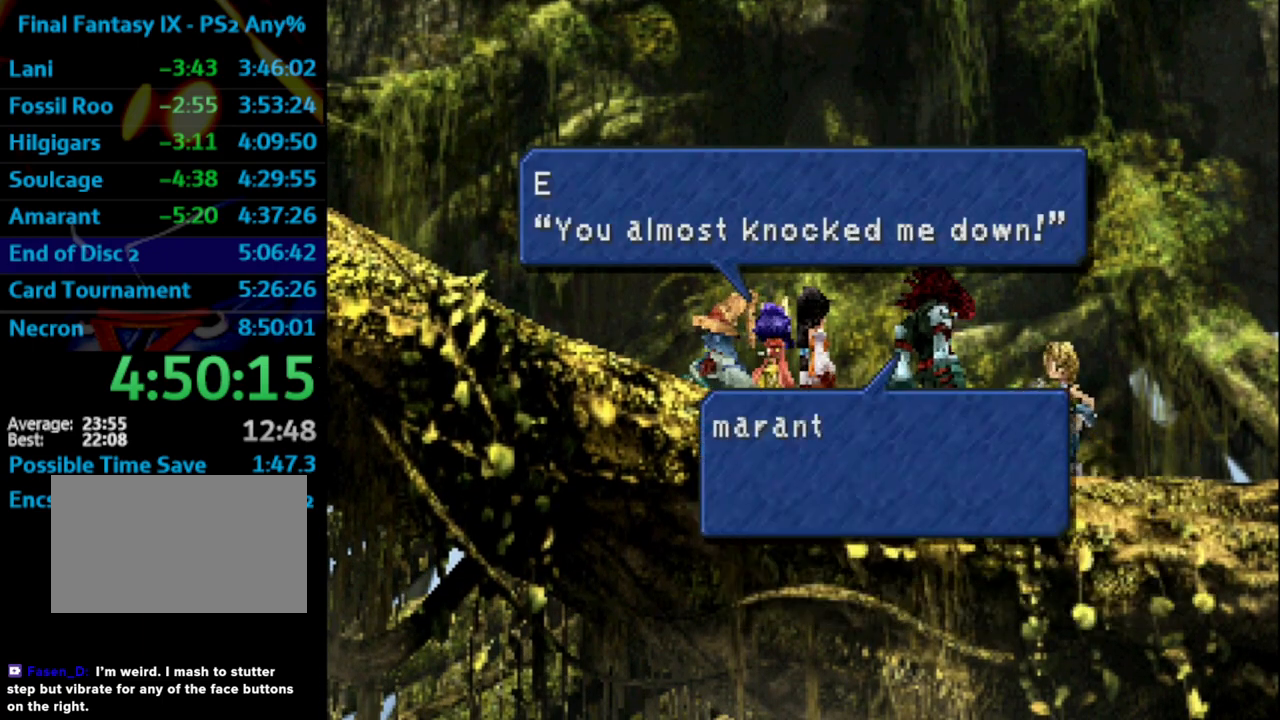
{"buttons": [], "left_stick": "center", "right_stick": "center", "events": [[50, "CROSS", "up"], [50, "SQUARE", "down"], [117, "SQUARE", "up"], [150, "CROSS", "down"], [167, "CROSS", "up"], [183, "SQUARE", "down"], [217, "SQUARE", "up"], [300, "CROSS", "down"], [300, "SQUARE", "down"], [367, "CROSS", "up"], [367, "SQUARE", "up"], [417, "CROSS", "down"], [433, "CROSS", "up"], [433, "SQUARE", "down"], [483, "SQUARE", "up"]]}
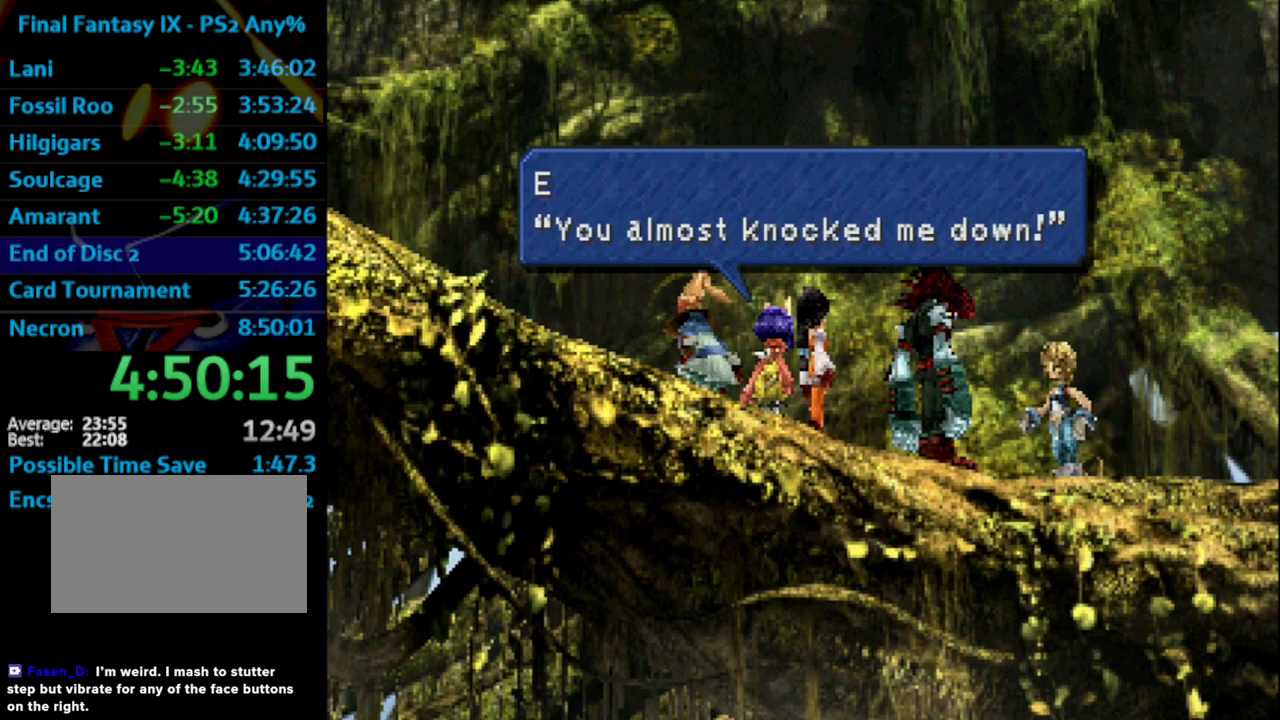
{"buttons": ["CROSS", "SQUARE"], "left_stick": "center", "right_stick": "center", "events": [[83, "SQUARE", "down"], [117, "CROSS", "down"], [117, "SQUARE", "up"], [133, "CROSS", "up"], [183, "SQUARE", "down"], [200, "CROSS", "down"], [250, "SQUARE", "up"], [267, "CROSS", "up"], [350, "SQUARE", "down"], [367, "CROSS", "down"], [383, "CROSS", "up"], [383, "SQUARE", "up"], [450, "CROSS", "down"], [467, "SQUARE", "down"]]}
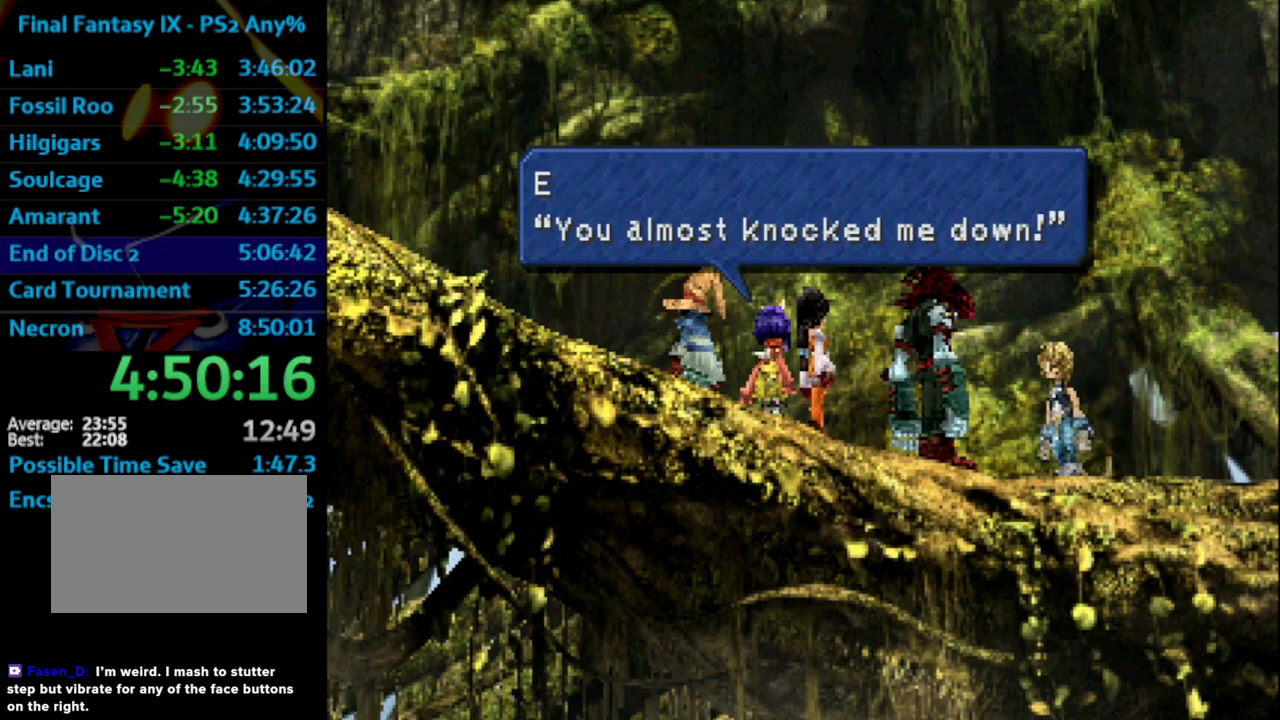
{"buttons": [], "left_stick": "center", "right_stick": "center", "events": [[17, "SQUARE", "up"], [117, "CROSS", "up"], [117, "SQUARE", "down"], [133, "SQUARE", "up"], [183, "CROSS", "down"], [200, "CROSS", "up"], [200, "SQUARE", "down"], [250, "CROSS", "down"], [267, "SQUARE", "up"], [283, "CROSS", "up"], [450, "SQUARE", "down"], [467, "CROSS", "down"], [483, "CROSS", "up"], [500, "SQUARE", "up"]]}
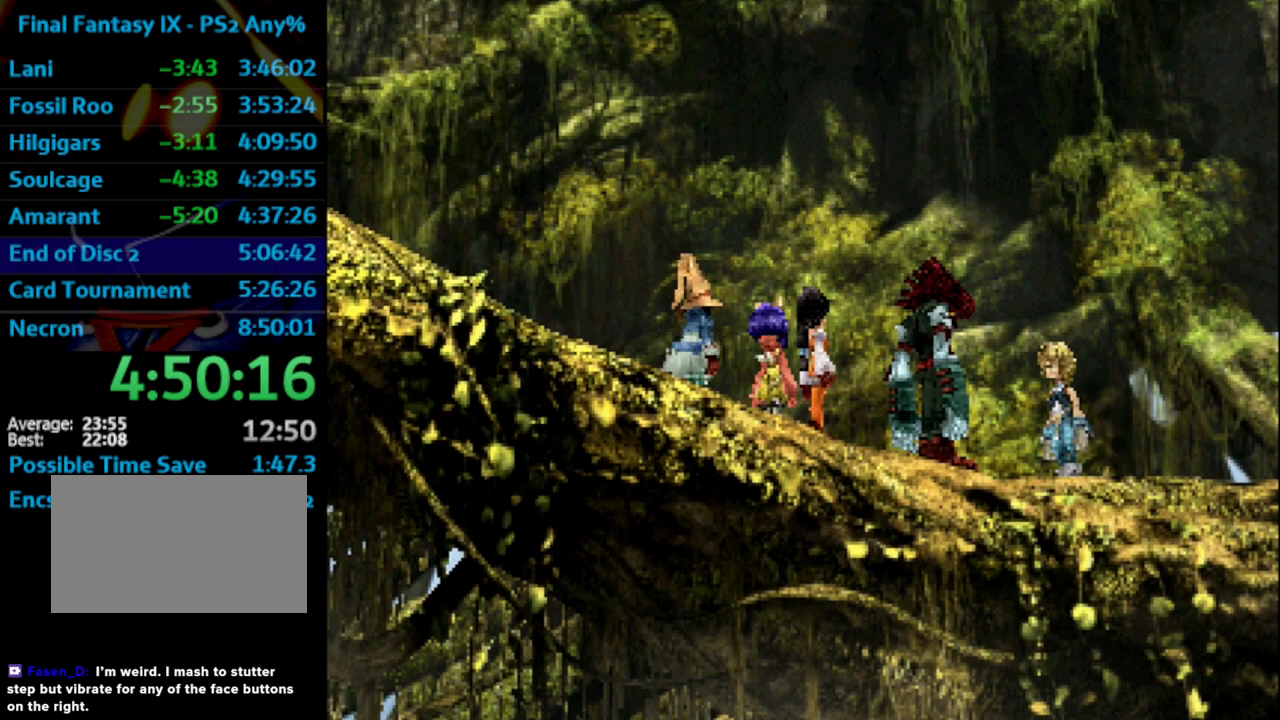
{"buttons": ["CROSS"], "left_stick": "center", "right_stick": "center", "events": [[67, "CROSS", "down"], [67, "SQUARE", "down"], [117, "CROSS", "up"], [133, "SQUARE", "up"], [267, "CROSS", "down"], [300, "CROSS", "up"], [333, "SQUARE", "down"], [367, "CROSS", "down"], [367, "SQUARE", "up"], [400, "CROSS", "up"], [483, "CROSS", "down"], [483, "SQUARE", "down"], [500, "SQUARE", "up"]]}
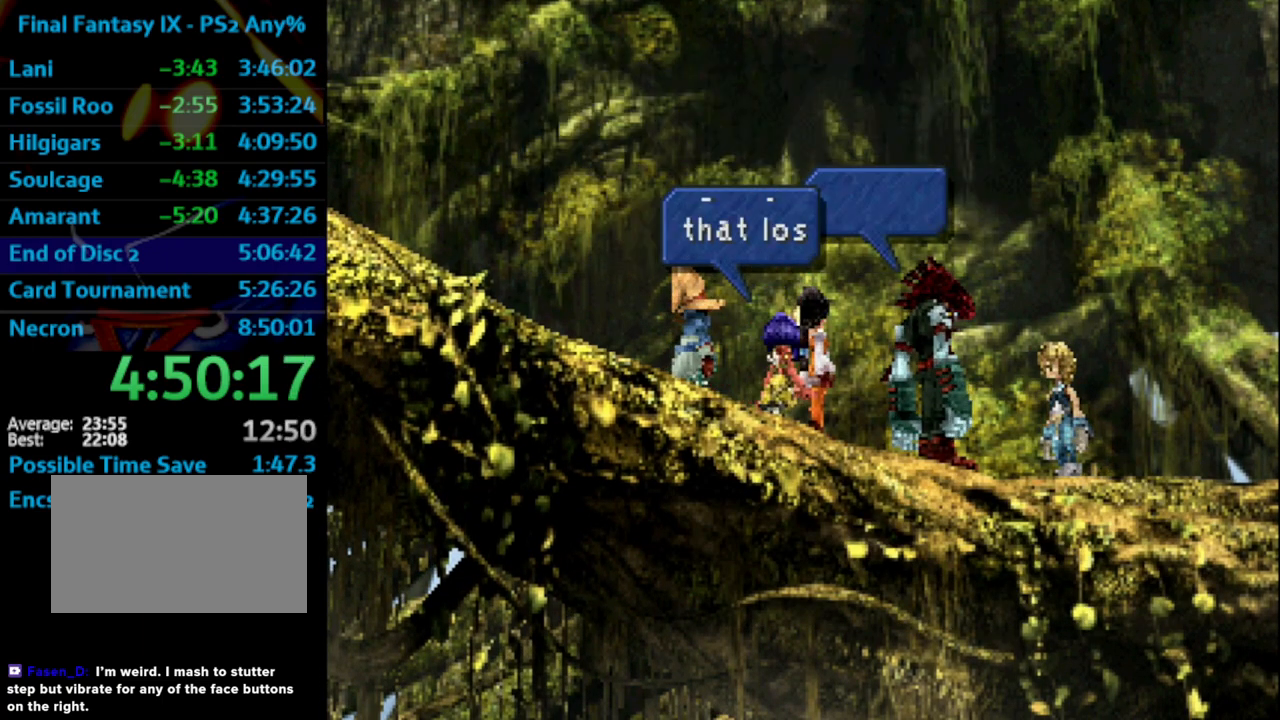
{"buttons": ["CROSS"], "left_stick": "center", "right_stick": "center", "events": [[67, "CROSS", "up"], [83, "SQUARE", "down"], [117, "SQUARE", "up"], [150, "CROSS", "down"], [167, "CROSS", "up"], [200, "SQUARE", "down"], [233, "CROSS", "down"], [267, "SQUARE", "up"], [283, "CROSS", "up"], [350, "CROSS", "down"], [350, "SQUARE", "down"], [367, "SQUARE", "up"], [433, "CROSS", "up"], [483, "CROSS", "down"]]}
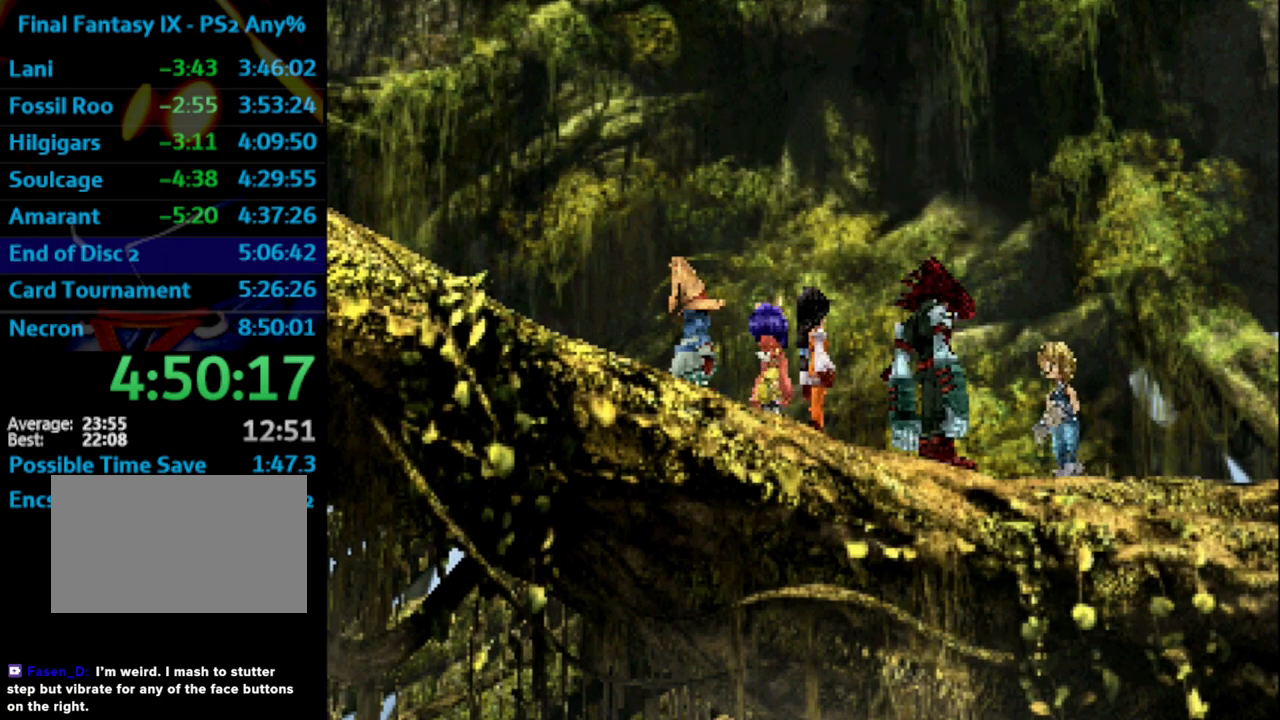
{"buttons": ["CROSS"], "left_stick": "center", "right_stick": "center", "events": [[33, "SQUARE", "down"], [50, "CROSS", "up"], [100, "SQUARE", "up"], [167, "SQUARE", "down"], [183, "CROSS", "down"], [200, "SQUARE", "up"], [233, "CROSS", "up"], [300, "CROSS", "down"], [300, "SQUARE", "down"], [317, "CROSS", "up"], [367, "SQUARE", "up"], [417, "SQUARE", "down"], [483, "SQUARE", "up"], [500, "CROSS", "down"]]}
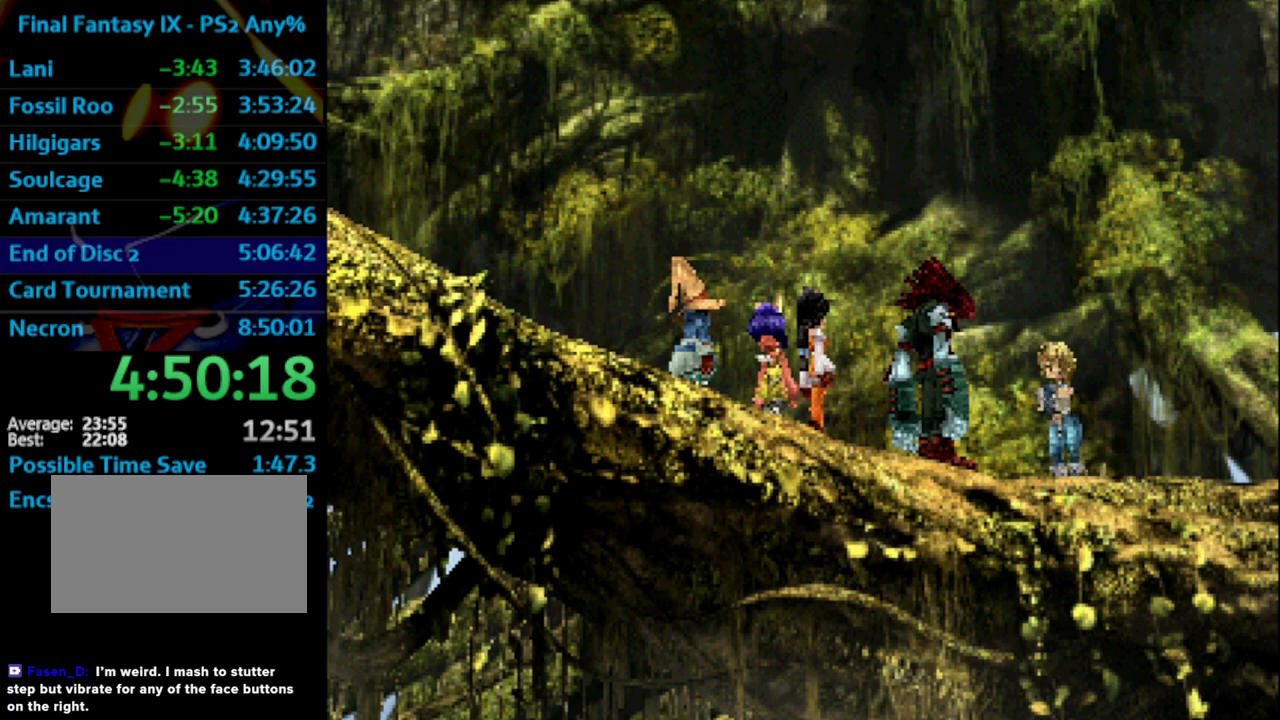
{"buttons": [], "left_stick": "center", "right_stick": "center", "events": [[50, "CROSS", "up"], [117, "CROSS", "down"], [150, "CROSS", "up"], [200, "SQUARE", "down"], [233, "CROSS", "down"], [250, "SQUARE", "up"], [317, "CROSS", "up"], [383, "CROSS", "down"], [433, "CROSS", "up"], [433, "SQUARE", "down"], [483, "SQUARE", "up"]]}
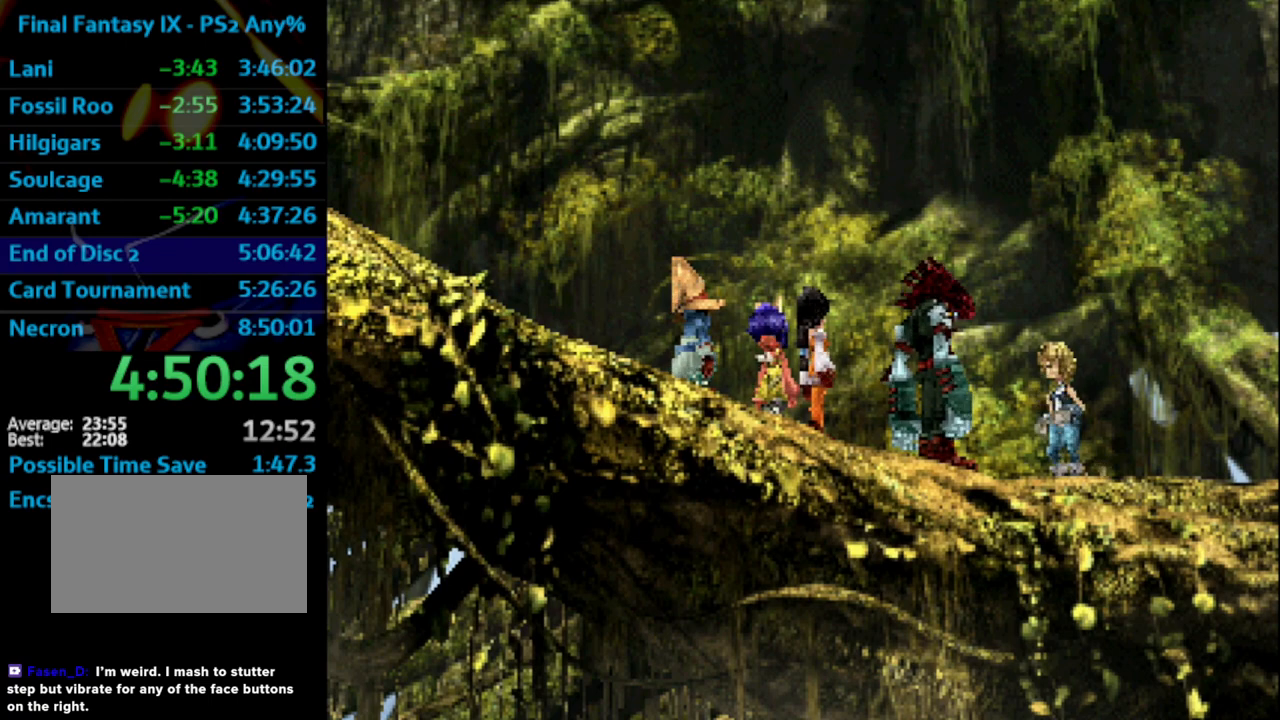
{"buttons": [], "left_stick": "center", "right_stick": "center", "events": [[50, "SQUARE", "down"], [100, "SQUARE", "up"], [283, "SQUARE", "down"], [350, "CROSS", "down"], [350, "SQUARE", "up"], [367, "CROSS", "up"], [417, "SQUARE", "down"], [450, "CROSS", "down"], [450, "SQUARE", "up"], [467, "CROSS", "up"]]}
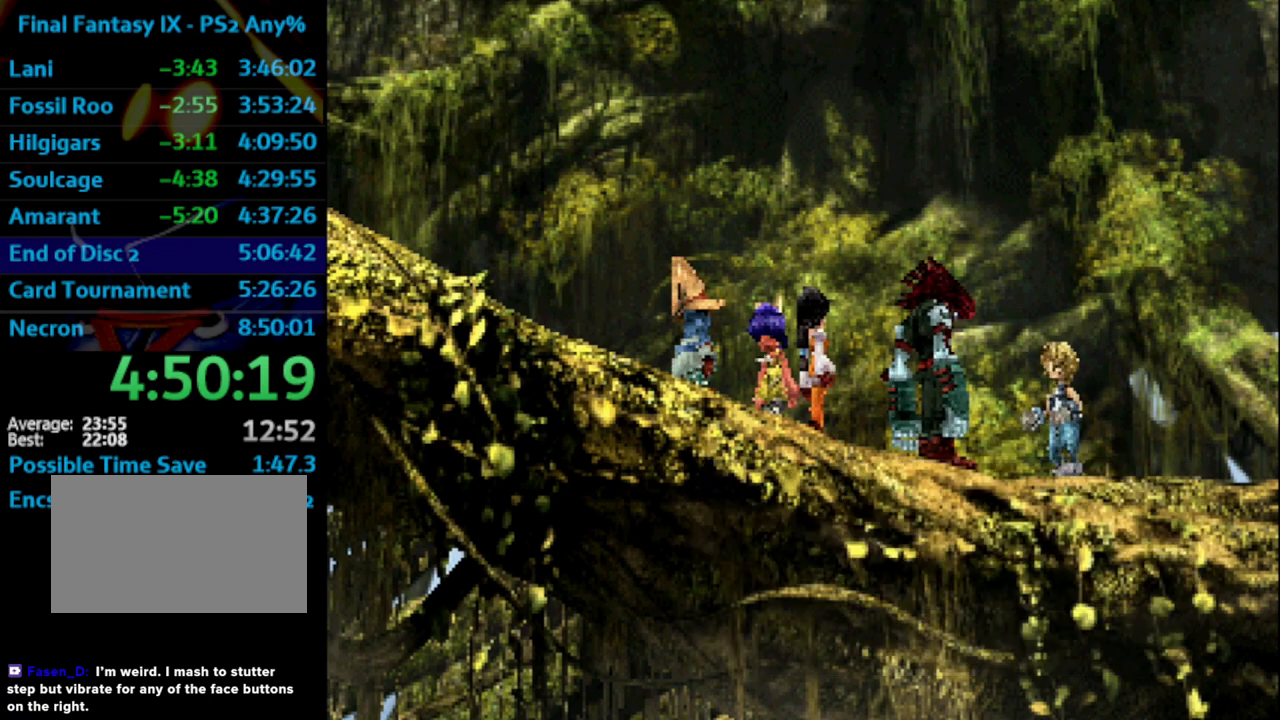
{"buttons": [], "left_stick": "center", "right_stick": "center", "events": [[33, "SQUARE", "down"], [83, "CROSS", "down"], [100, "SQUARE", "up"], [117, "CROSS", "up"], [133, "SQUARE", "down"], [200, "SQUARE", "up"], [283, "CROSS", "down"], [283, "SQUARE", "down"], [333, "CROSS", "up"], [333, "SQUARE", "up"], [383, "CROSS", "down"], [433, "SQUARE", "down"], [467, "SQUARE", "up"], [483, "CROSS", "up"]]}
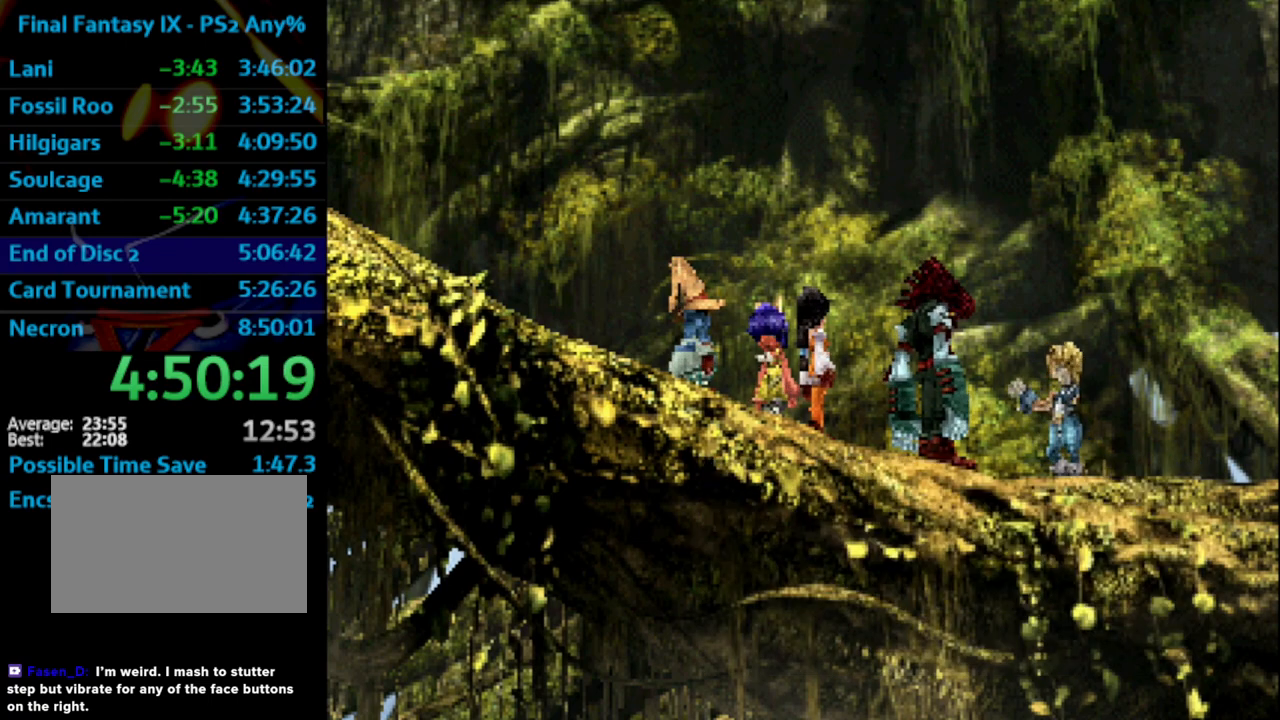
{"buttons": [], "left_stick": "center", "right_stick": "center", "events": [[83, "CROSS", "down"], [133, "SQUARE", "down"], [183, "CROSS", "up"], [183, "SQUARE", "up"], [250, "CROSS", "down"], [283, "CROSS", "up"], [283, "SQUARE", "down"], [300, "SQUARE", "up"], [383, "CROSS", "down"], [383, "SQUARE", "down"], [417, "SQUARE", "up"], [467, "CROSS", "up"]]}
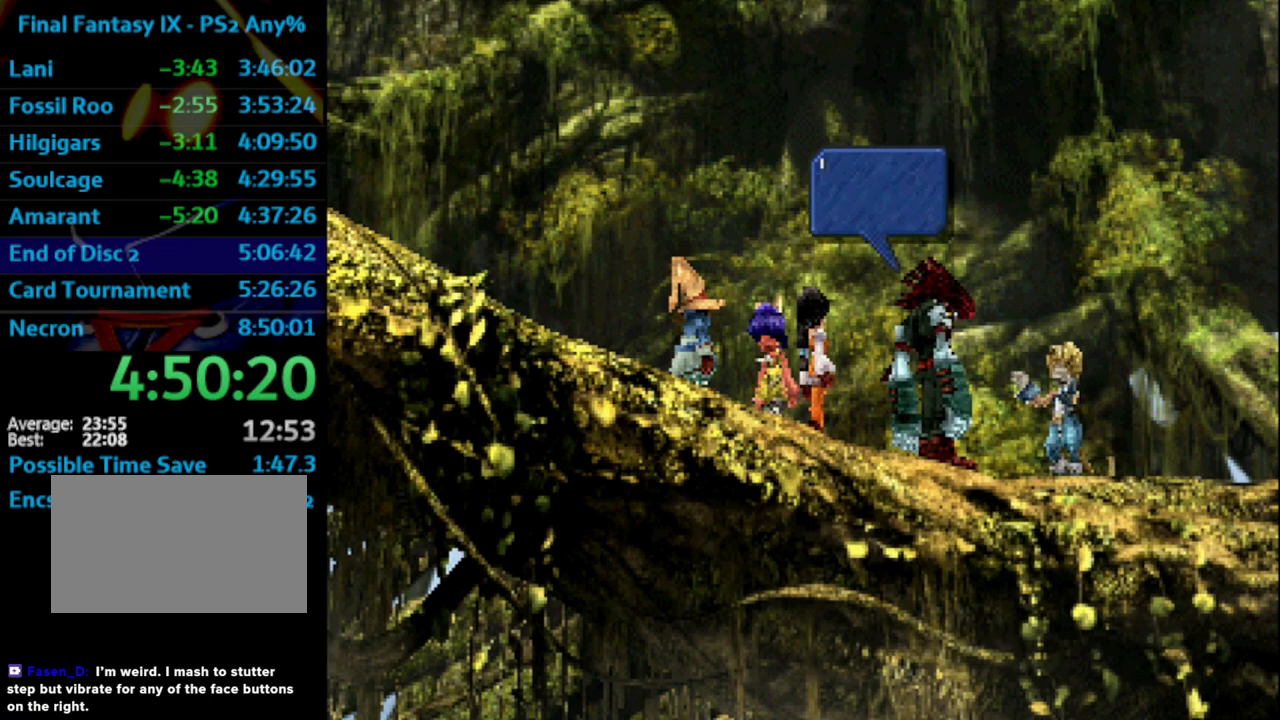
{"buttons": ["CROSS"], "left_stick": "center", "right_stick": "center", "events": [[17, "SQUARE", "down"], [33, "SQUARE", "up"], [133, "SQUARE", "down"], [183, "SQUARE", "up"], [250, "CROSS", "down"], [283, "SQUARE", "down"], [300, "CROSS", "up"], [317, "SQUARE", "up"], [400, "CROSS", "down"], [417, "CROSS", "up"], [417, "SQUARE", "down"], [467, "SQUARE", "up"], [500, "CROSS", "down"]]}
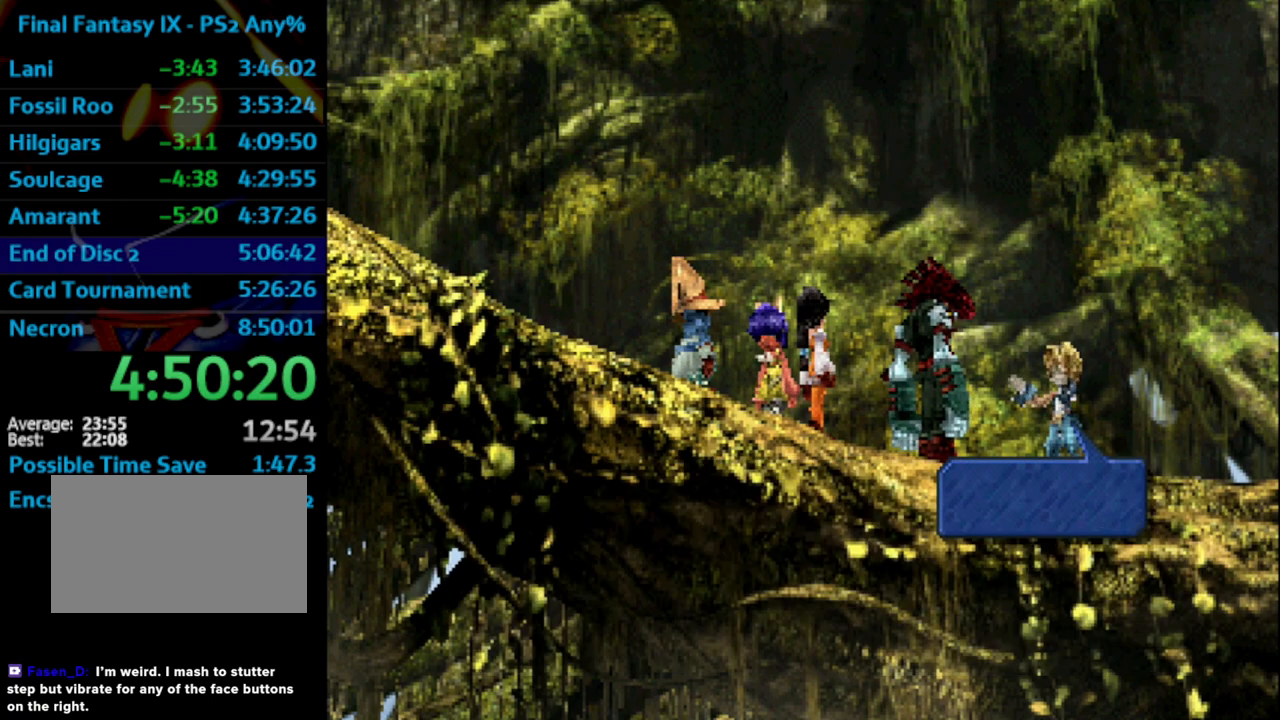
{"buttons": ["CROSS", "SQUARE"], "left_stick": "center", "right_stick": "center", "events": [[33, "CROSS", "up"], [33, "SQUARE", "down"], [117, "SQUARE", "up"], [150, "CROSS", "down"], [167, "CROSS", "up"], [200, "SQUARE", "down"], [233, "SQUARE", "up"], [317, "SQUARE", "down"], [367, "CROSS", "down"], [400, "SQUARE", "up"], [417, "CROSS", "up"], [483, "CROSS", "down"], [483, "SQUARE", "down"]]}
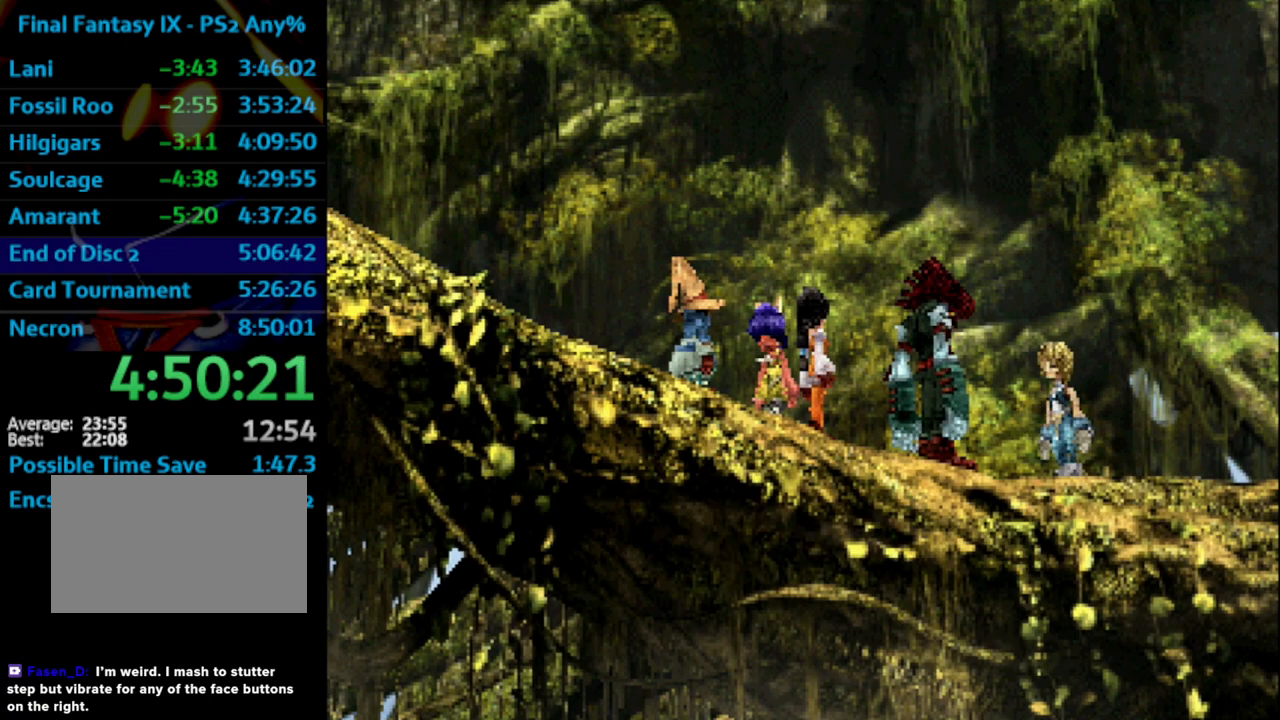
{"buttons": [], "left_stick": "center", "right_stick": "center", "events": [[17, "CROSS", "up"], [17, "SQUARE", "up"], [117, "SQUARE", "down"], [150, "SQUARE", "up"], [200, "CROSS", "down"], [250, "SQUARE", "down"], [267, "CROSS", "up"], [283, "SQUARE", "up"], [333, "CROSS", "down"], [383, "CROSS", "up"], [433, "CROSS", "down"], [467, "CROSS", "up"]]}
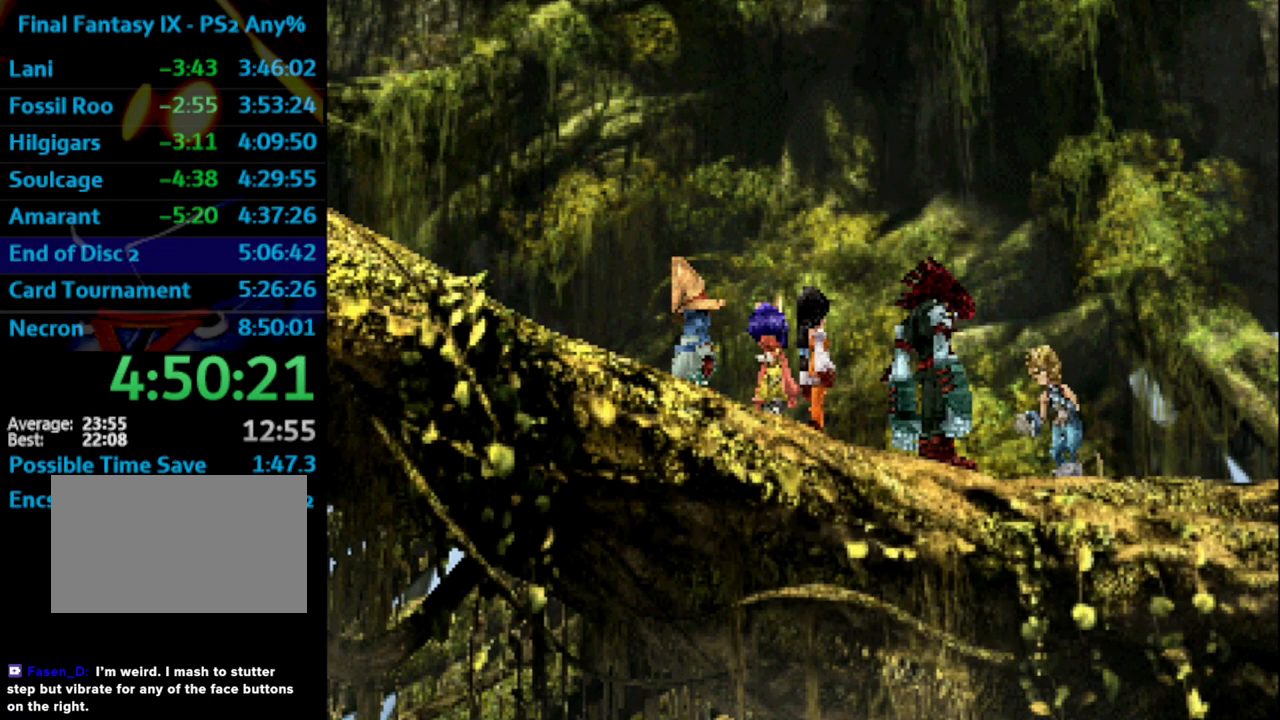
{"buttons": [], "left_stick": "center", "right_stick": "center", "events": [[50, "SQUARE", "down"], [67, "CROSS", "down"], [67, "SQUARE", "up"], [117, "CROSS", "up"], [167, "SQUARE", "down"], [183, "CROSS", "down"], [200, "SQUARE", "up"], [217, "CROSS", "up"], [267, "CROSS", "down"], [283, "SQUARE", "down"], [317, "CROSS", "up"], [367, "SQUARE", "up"], [450, "SQUARE", "down"], [467, "SQUARE", "up"], [483, "CROSS", "down"], [500, "CROSS", "up"]]}
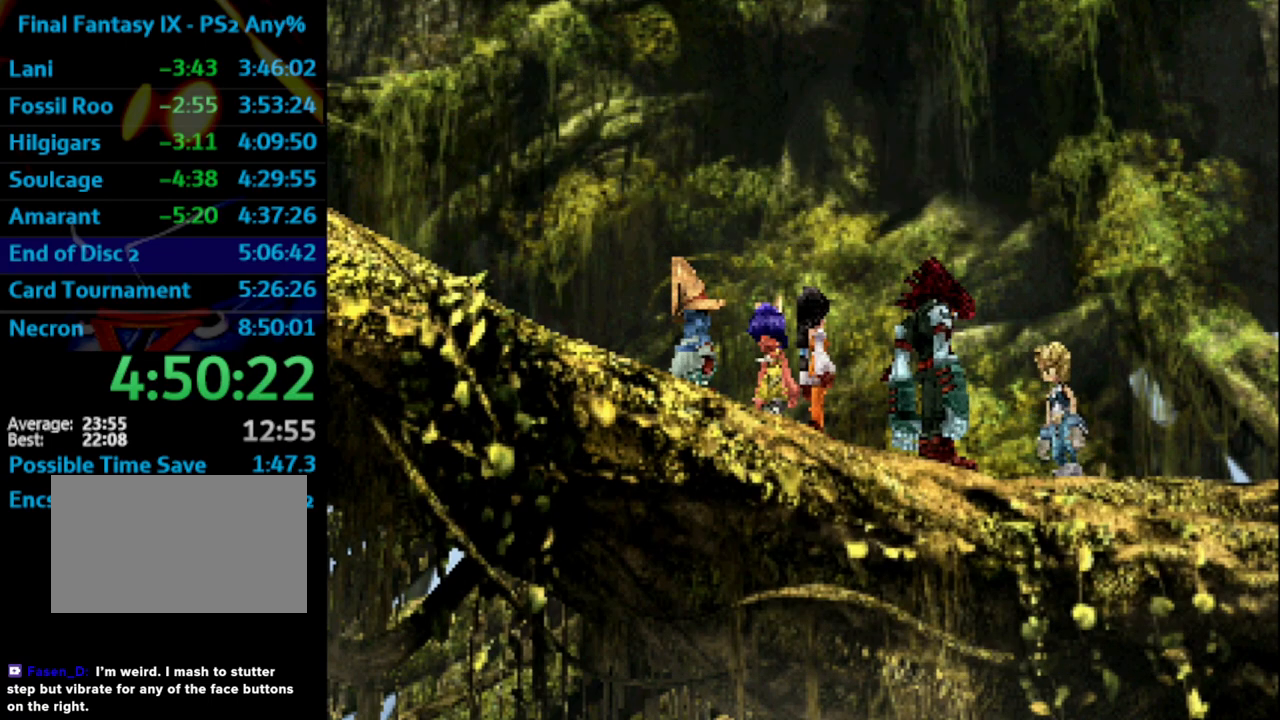
{"buttons": ["SQUARE"], "left_stick": "center", "right_stick": "center", "events": [[67, "CROSS", "down"], [83, "SQUARE", "down"], [117, "CROSS", "up"], [117, "SQUARE", "up"], [183, "CROSS", "down"], [217, "CROSS", "up"], [217, "SQUARE", "down"], [267, "SQUARE", "up"], [400, "CROSS", "down"], [417, "CROSS", "up"], [500, "SQUARE", "down"]]}
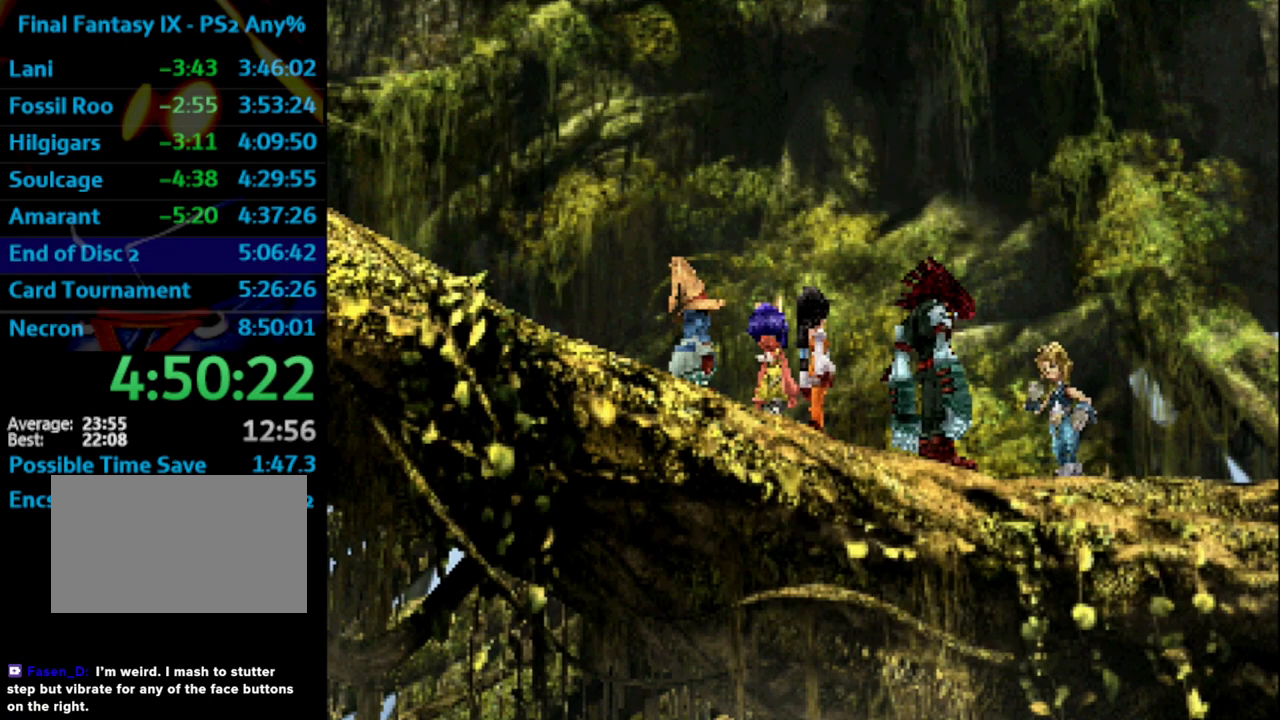
{"buttons": ["CROSS"], "left_stick": "center", "right_stick": "center", "events": [[33, "SQUARE", "up"], [150, "SQUARE", "down"], [183, "SQUARE", "up"], [300, "SQUARE", "down"], [333, "SQUARE", "up"], [350, "CROSS", "down"], [383, "CROSS", "up"], [433, "CROSS", "down"]]}
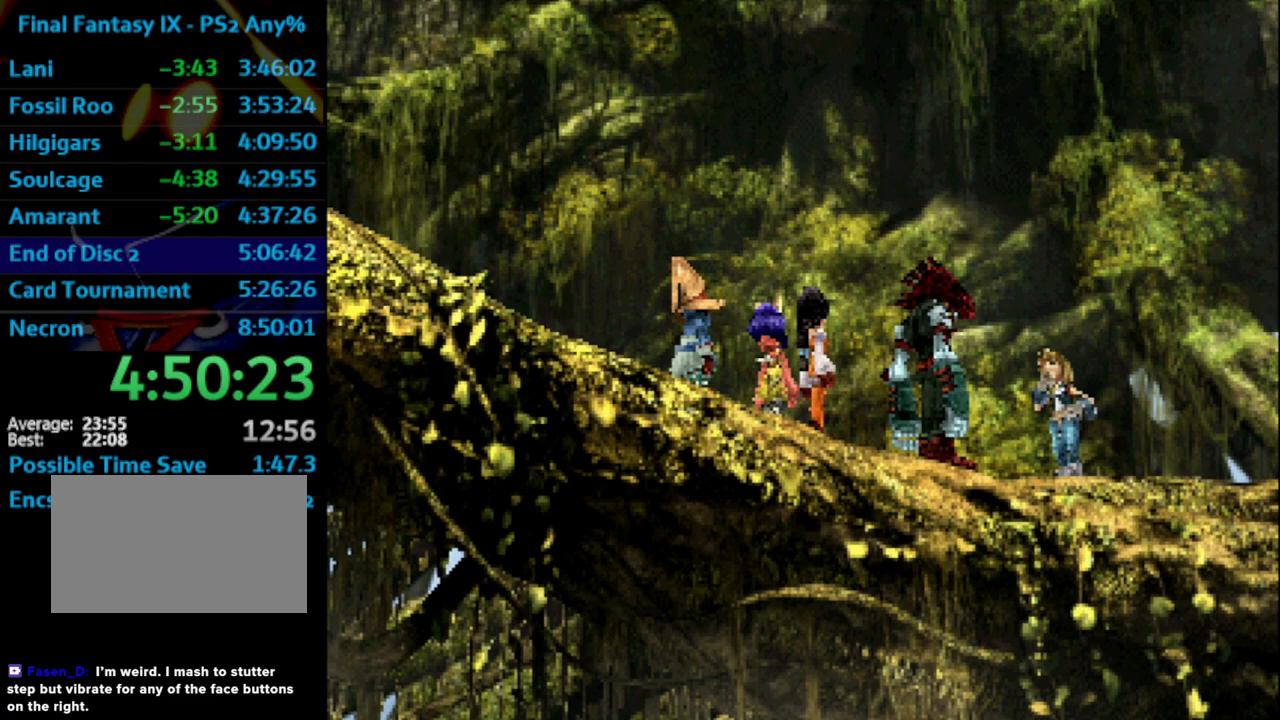
{"buttons": ["SQUARE"], "left_stick": "center", "right_stick": "center", "events": [[17, "CROSS", "up"], [67, "SQUARE", "down"], [83, "CROSS", "down"], [100, "CROSS", "up"], [100, "SQUARE", "up"], [183, "CROSS", "down"], [200, "SQUARE", "down"], [233, "CROSS", "up"], [233, "SQUARE", "up"], [300, "CROSS", "down"], [333, "CROSS", "up"], [333, "SQUARE", "down"], [383, "SQUARE", "up"], [483, "SQUARE", "down"]]}
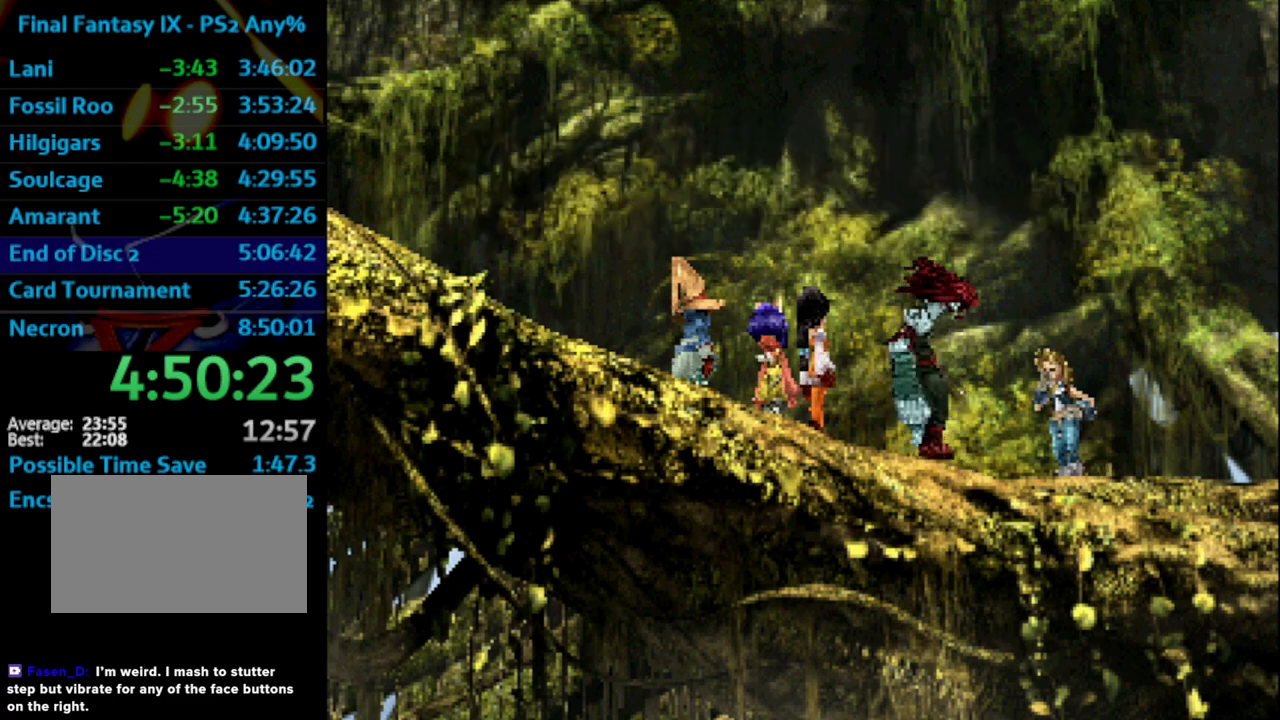
{"buttons": ["CROSS"], "left_stick": "center", "right_stick": "center", "events": [[33, "SQUARE", "up"], [117, "CROSS", "down"], [117, "SQUARE", "down"], [150, "CROSS", "up"], [150, "SQUARE", "up"], [233, "CROSS", "down"], [250, "SQUARE", "down"], [267, "CROSS", "up"], [283, "SQUARE", "up"], [350, "CROSS", "down"], [383, "CROSS", "up"], [400, "SQUARE", "down"], [417, "SQUARE", "up"], [467, "CROSS", "down"]]}
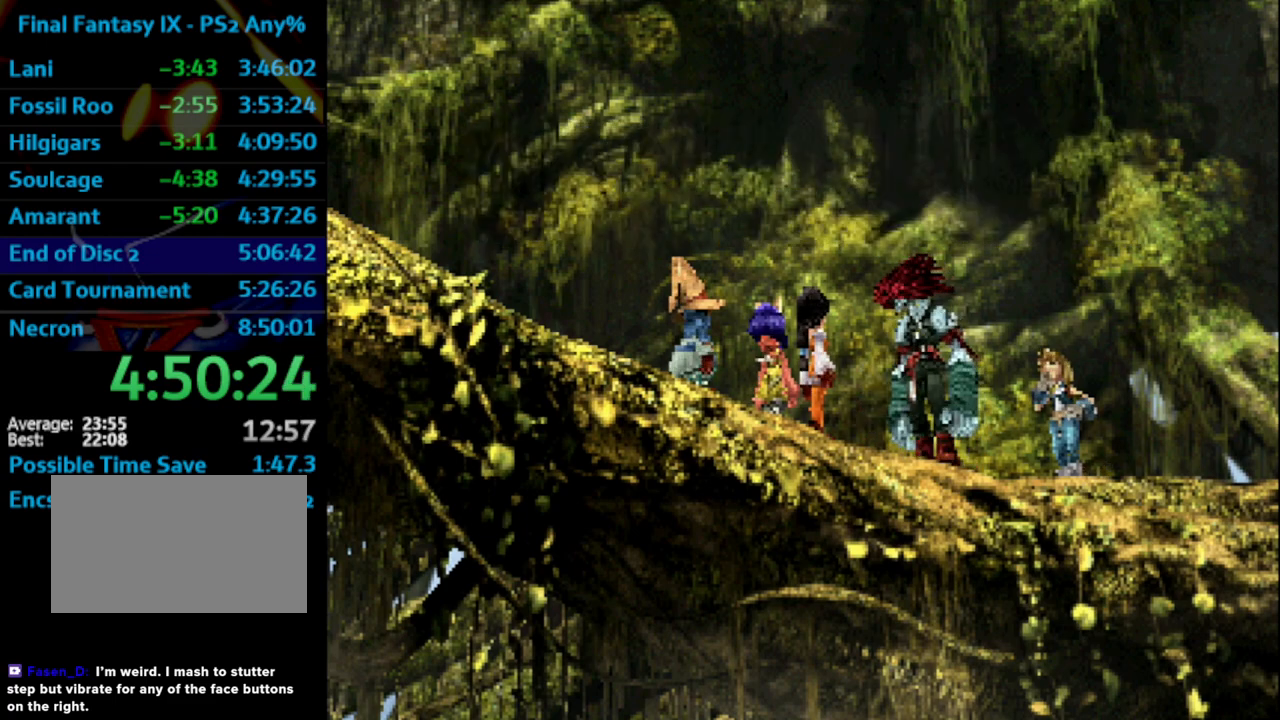
{"buttons": [], "left_stick": "center", "right_stick": "center", "events": [[17, "CROSS", "up"], [100, "CROSS", "down"], [117, "CROSS", "up"], [133, "SQUARE", "down"], [183, "CROSS", "down"], [183, "SQUARE", "up"], [267, "CROSS", "up"], [267, "SQUARE", "down"], [300, "SQUARE", "up"], [417, "SQUARE", "down"], [433, "SQUARE", "up"]]}
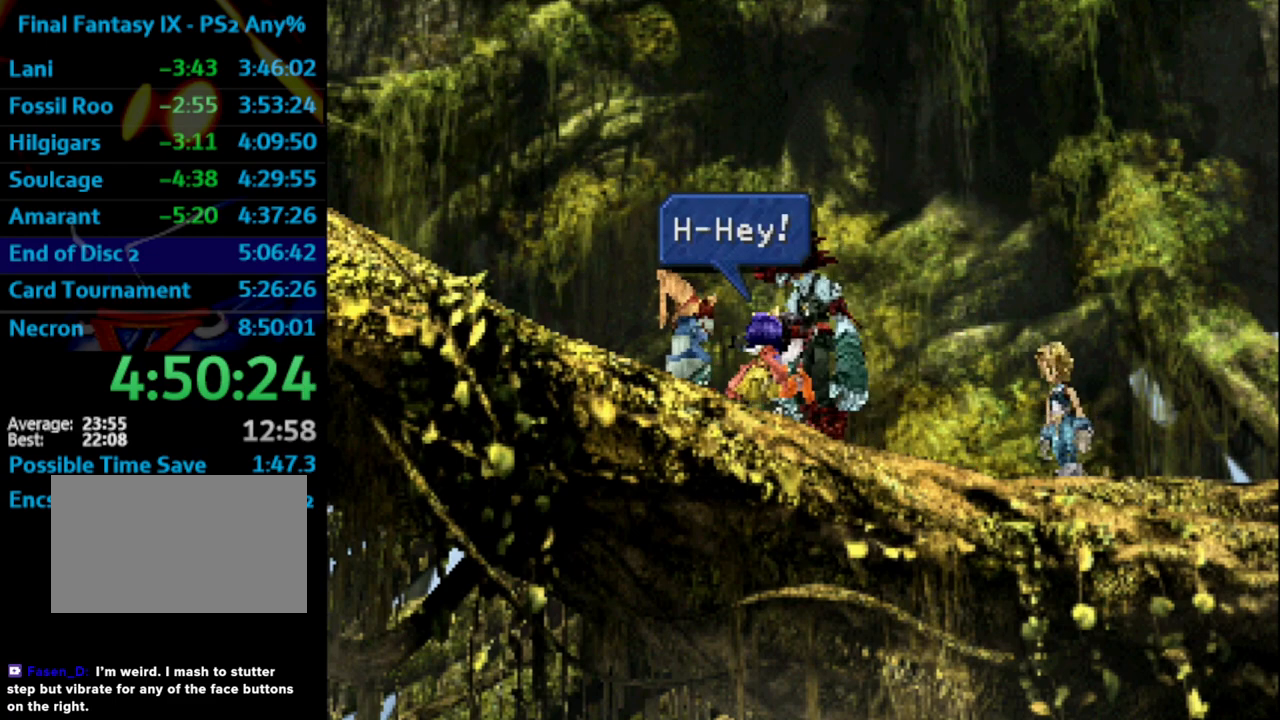
{"buttons": ["CROSS"], "left_stick": "center", "right_stick": "center", "events": [[33, "SQUARE", "down"], [50, "CROSS", "down"], [50, "SQUARE", "up"], [100, "CROSS", "up"], [183, "SQUARE", "down"], [200, "SQUARE", "up"], [267, "SQUARE", "down"], [317, "SQUARE", "up"], [417, "SQUARE", "down"], [433, "SQUARE", "up"], [450, "CROSS", "down"]]}
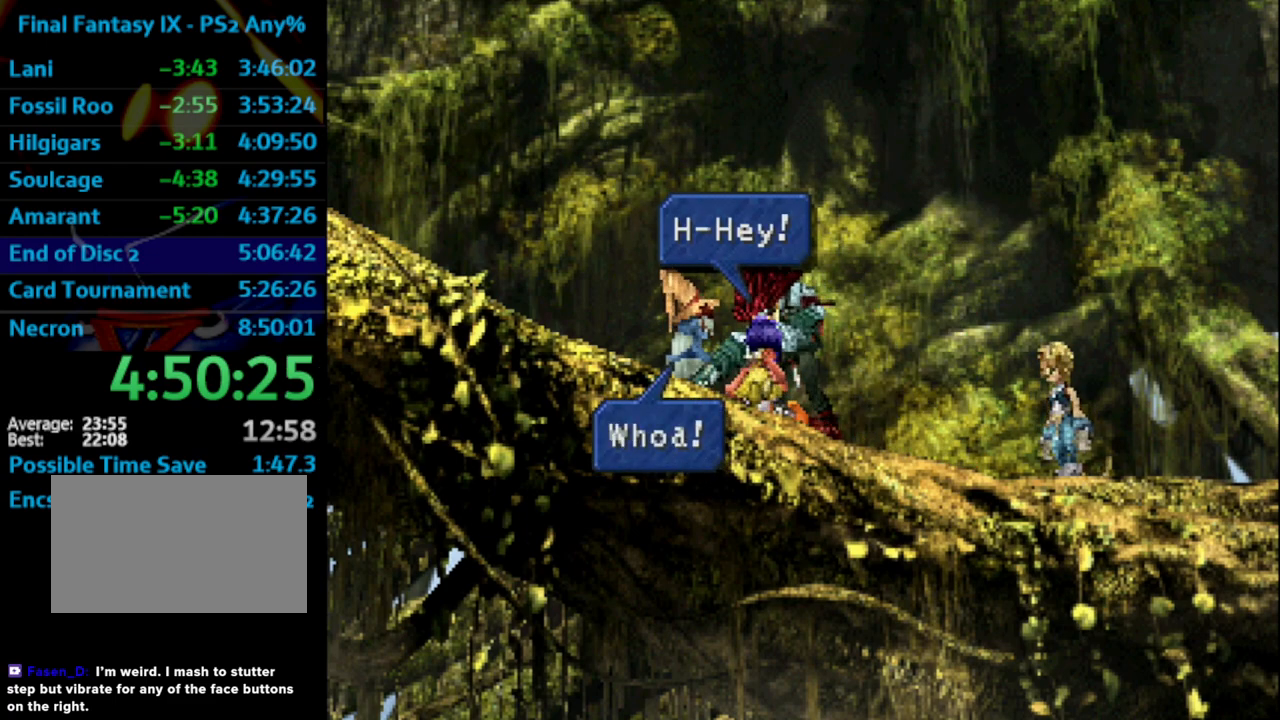
{"buttons": [], "left_stick": "center", "right_stick": "center", "events": [[33, "CROSS", "up"], [33, "SQUARE", "down"], [50, "SQUARE", "up"], [100, "CROSS", "down"], [167, "CROSS", "up"], [217, "CROSS", "down"], [250, "CROSS", "up"], [317, "CROSS", "down"], [350, "CROSS", "up"], [417, "CROSS", "down"], [417, "SQUARE", "down"], [450, "CROSS", "up"], [450, "SQUARE", "up"]]}
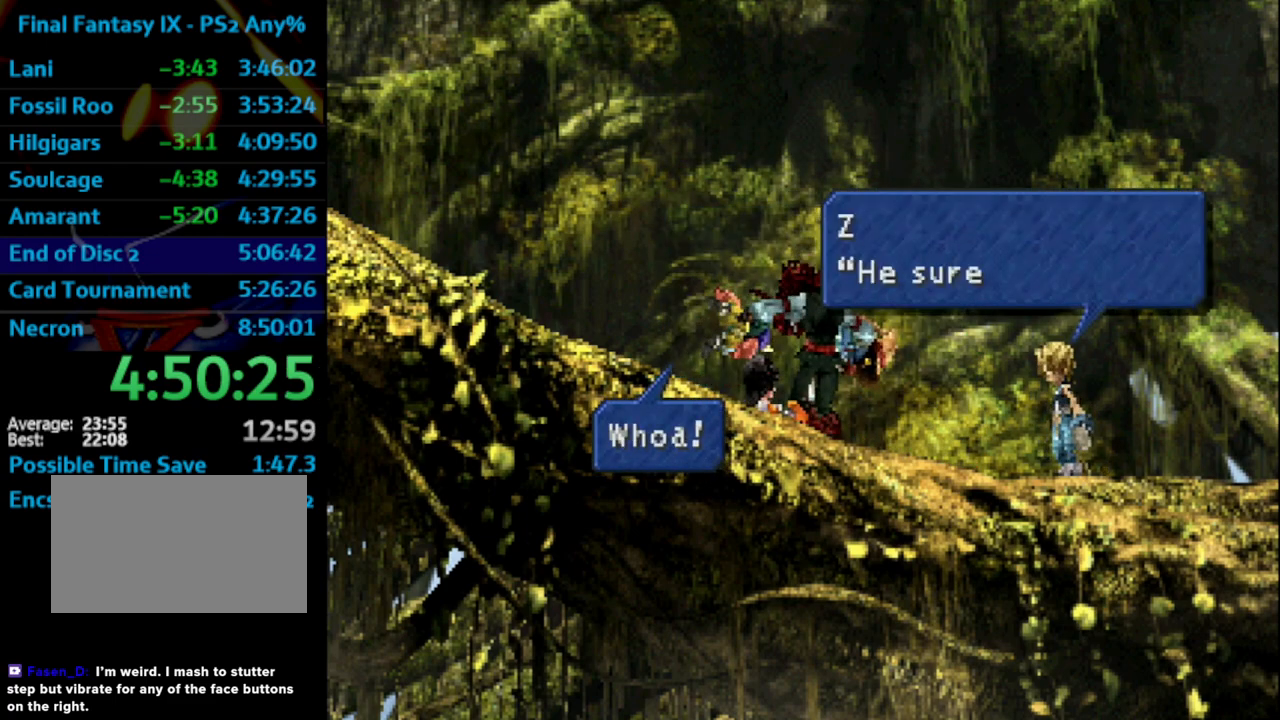
{"buttons": [], "left_stick": "center", "right_stick": "center", "events": [[33, "CROSS", "down"], [67, "SQUARE", "down"], [83, "CROSS", "up"], [117, "SQUARE", "up"], [150, "CROSS", "down"], [167, "CROSS", "up"], [383, "CROSS", "down"], [400, "CROSS", "up"], [417, "SQUARE", "down"], [450, "SQUARE", "up"]]}
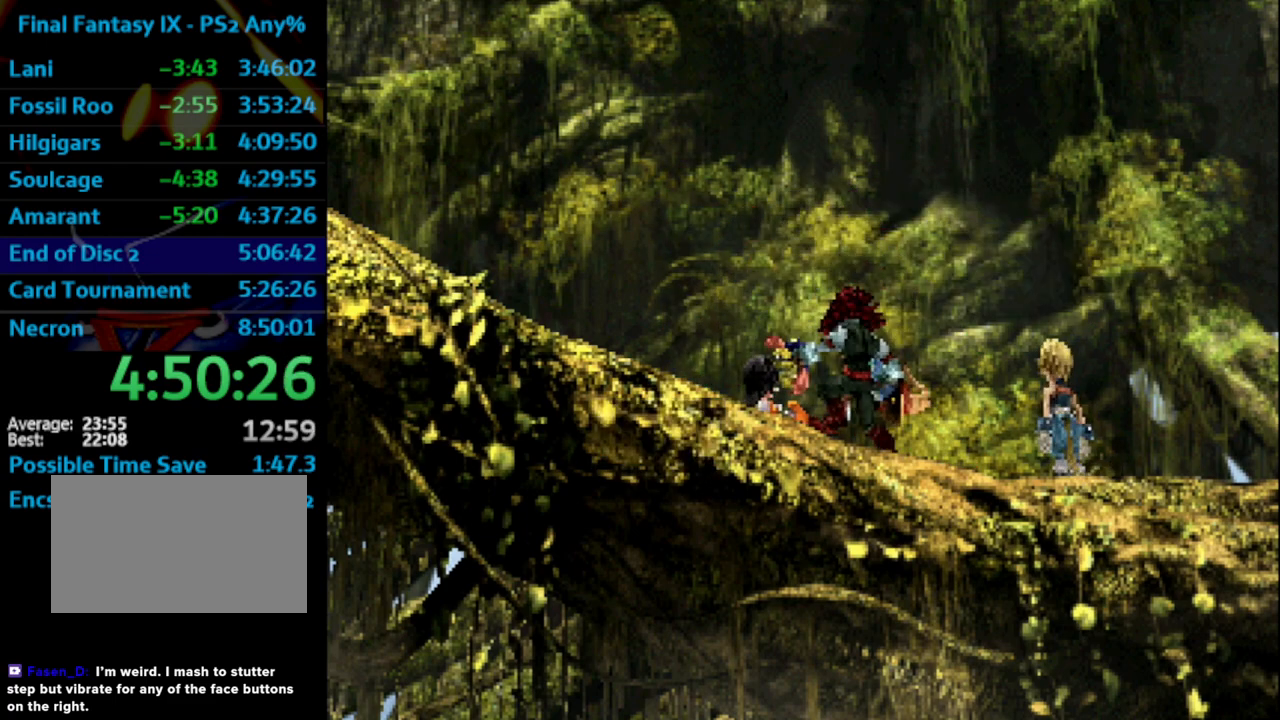
{"buttons": [], "left_stick": "center", "right_stick": "center", "events": [[50, "SQUARE", "down"], [83, "SQUARE", "up"], [183, "CROSS", "down"], [200, "CROSS", "up"], [400, "CROSS", "down"], [450, "CROSS", "up"]]}
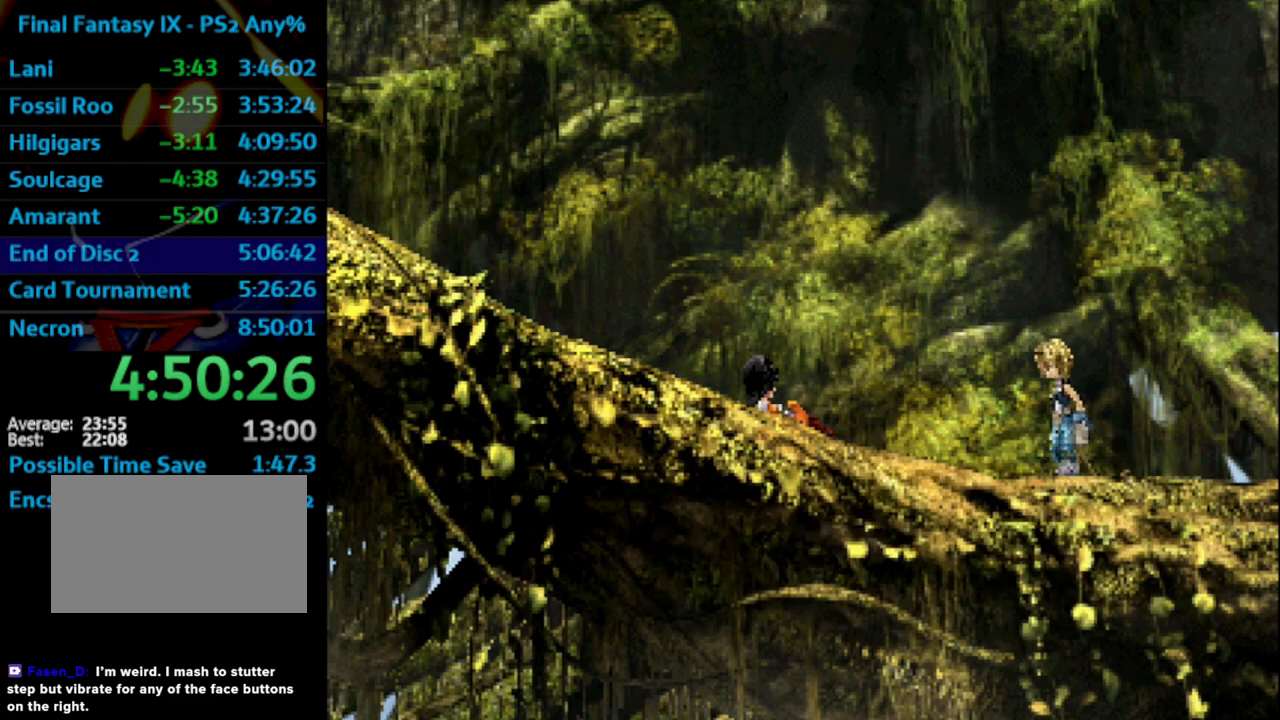
{"buttons": [], "left_stick": "center", "right_stick": "center", "events": [[17, "SQUARE", "down"], [33, "SQUARE", "up"], [167, "SQUARE", "down"], [200, "SQUARE", "up"], [300, "SQUARE", "down"], [350, "SQUARE", "up"], [417, "SQUARE", "down"], [467, "SQUARE", "up"]]}
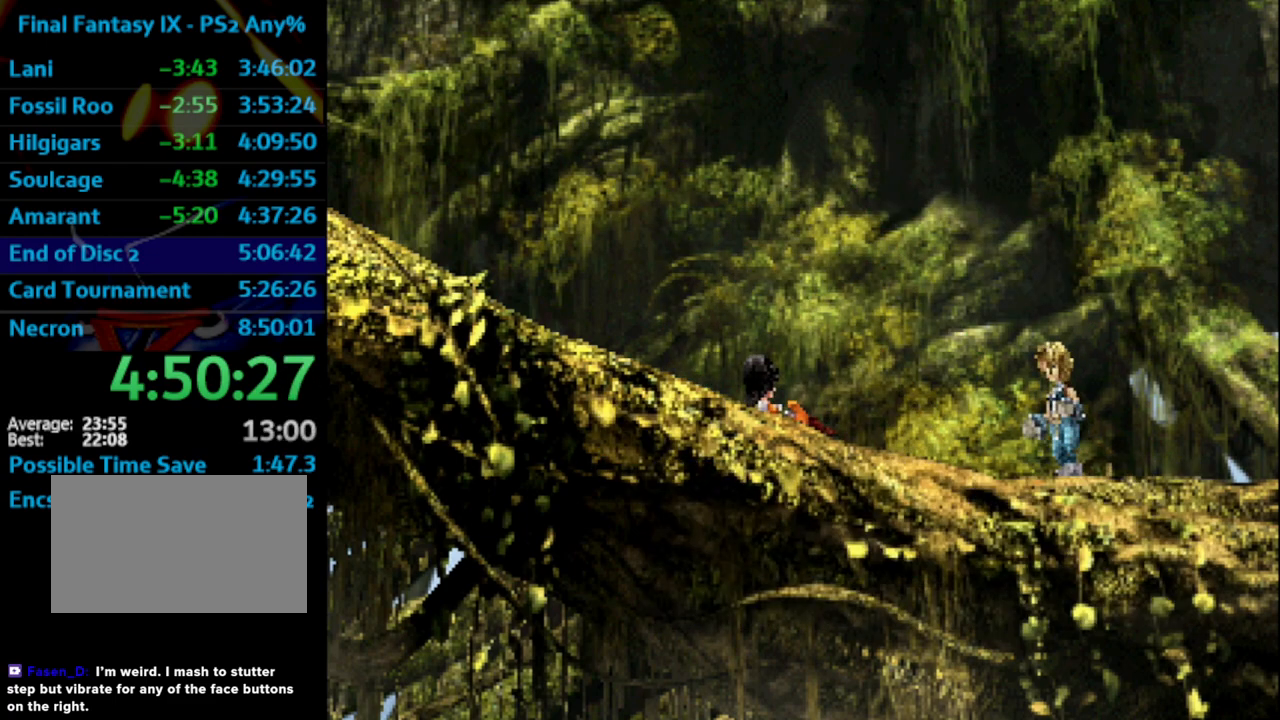
{"buttons": ["SQUARE"], "left_stick": "center", "right_stick": "center", "events": [[83, "SQUARE", "down"], [100, "CROSS", "down"], [117, "CROSS", "up"], [117, "SQUARE", "up"], [200, "CROSS", "down"], [200, "SQUARE", "down"], [233, "CROSS", "up"], [233, "SQUARE", "up"], [317, "CROSS", "down"], [350, "CROSS", "up"], [433, "CROSS", "down"], [467, "CROSS", "up"], [483, "SQUARE", "down"]]}
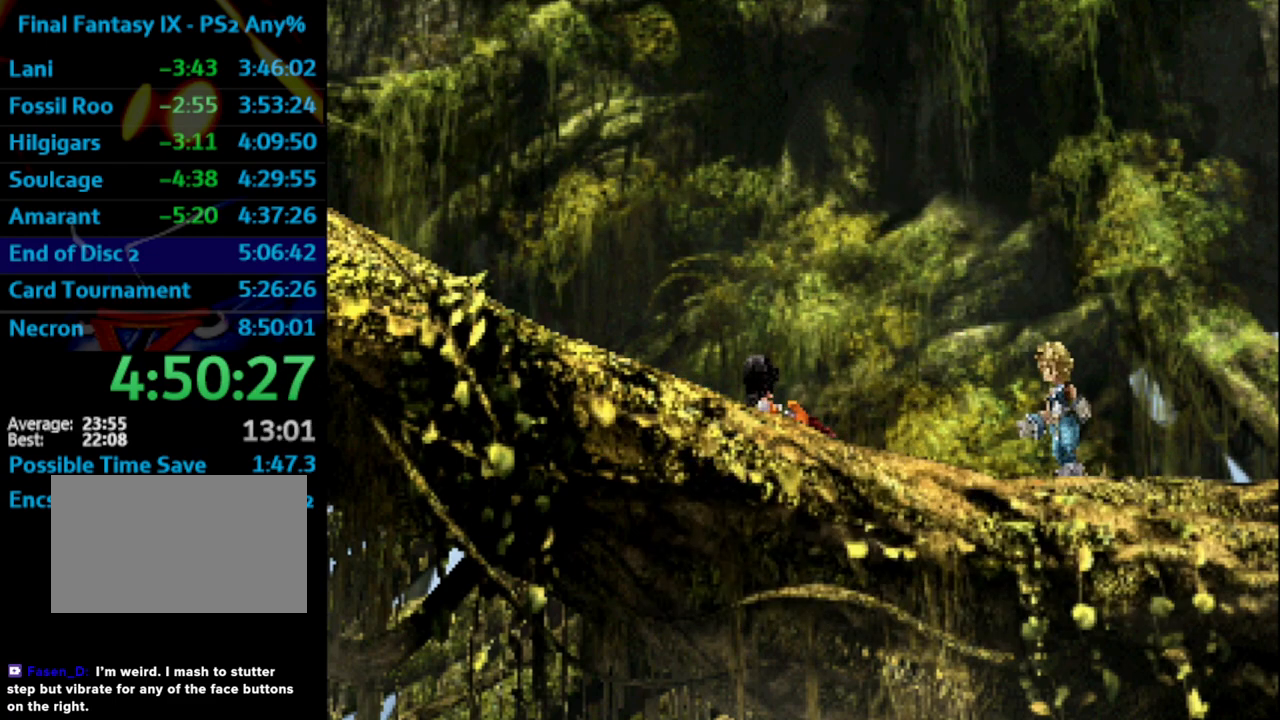
{"buttons": [], "left_stick": "center", "right_stick": "center", "events": [[17, "SQUARE", "up"], [50, "CROSS", "down"], [100, "CROSS", "up"], [167, "CROSS", "down"], [200, "CROSS", "up"], [217, "SQUARE", "down"], [250, "SQUARE", "up"], [300, "CROSS", "down"], [317, "CROSS", "up"], [367, "SQUARE", "down"], [383, "SQUARE", "up"], [400, "CROSS", "down"], [433, "CROSS", "up"]]}